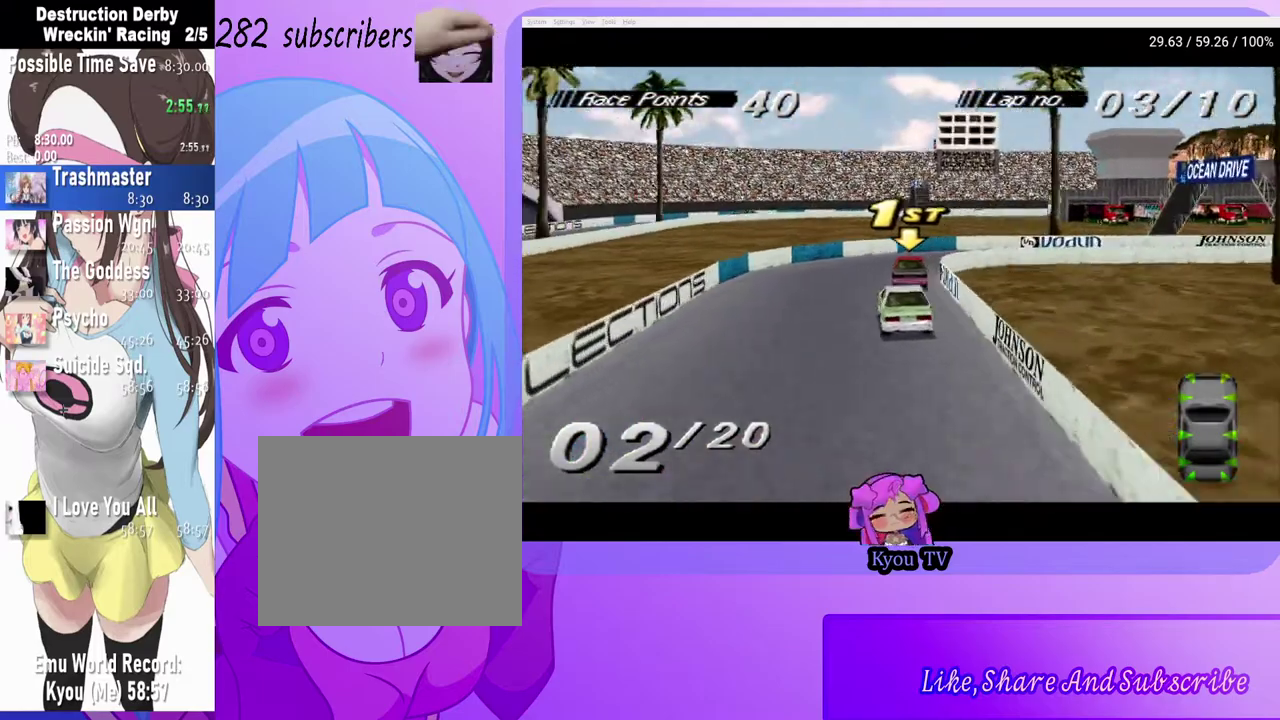
Gameplay with a controller (PlayStation layout); each line is a JSON object with the inputs held at the frame after it. "events" lists button and stick changes between this image and that frame as [ms after this image, input, new state], when the widget could be followed in between.
{"buttons": ["DPAD_RIGHT"], "left_stick": "center", "right_stick": "center", "events": [[33, "SQUARE", "down"], [67, "CROSS", "up"], [283, "SQUARE", "up"]]}
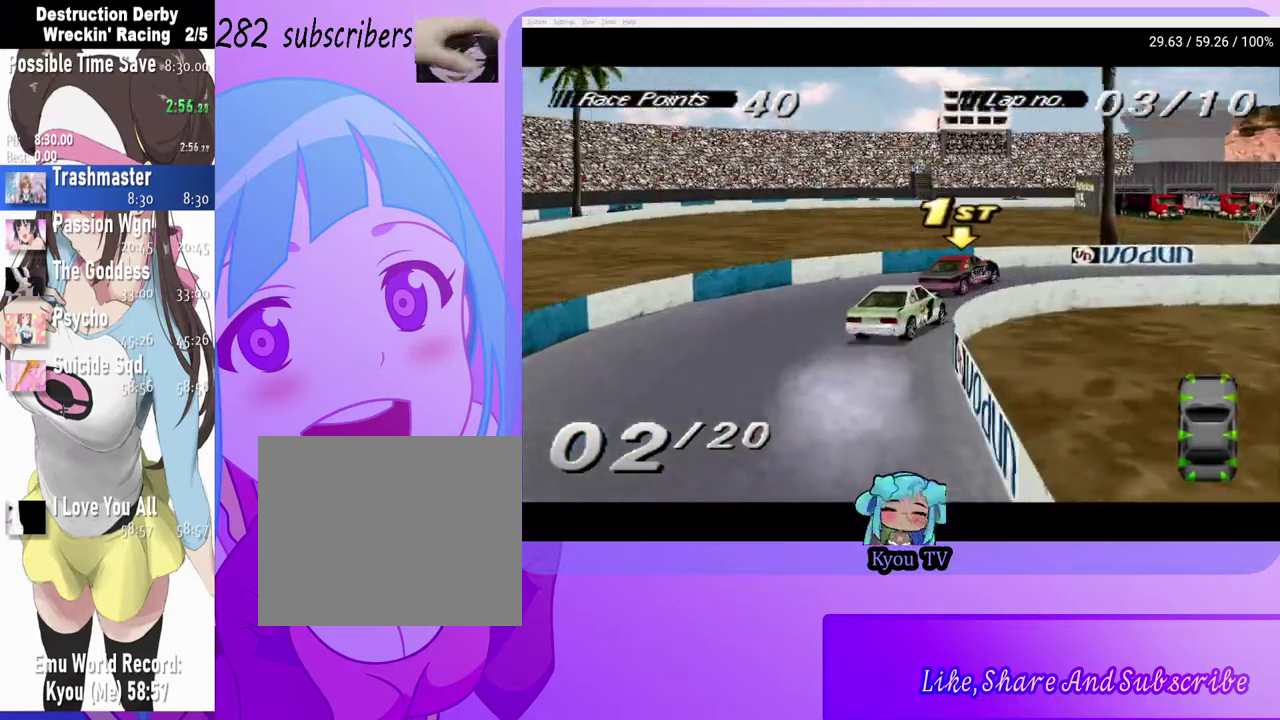
{"buttons": ["CROSS", "DPAD_RIGHT"], "left_stick": "center", "right_stick": "center", "events": [[133, "CROSS", "down"]]}
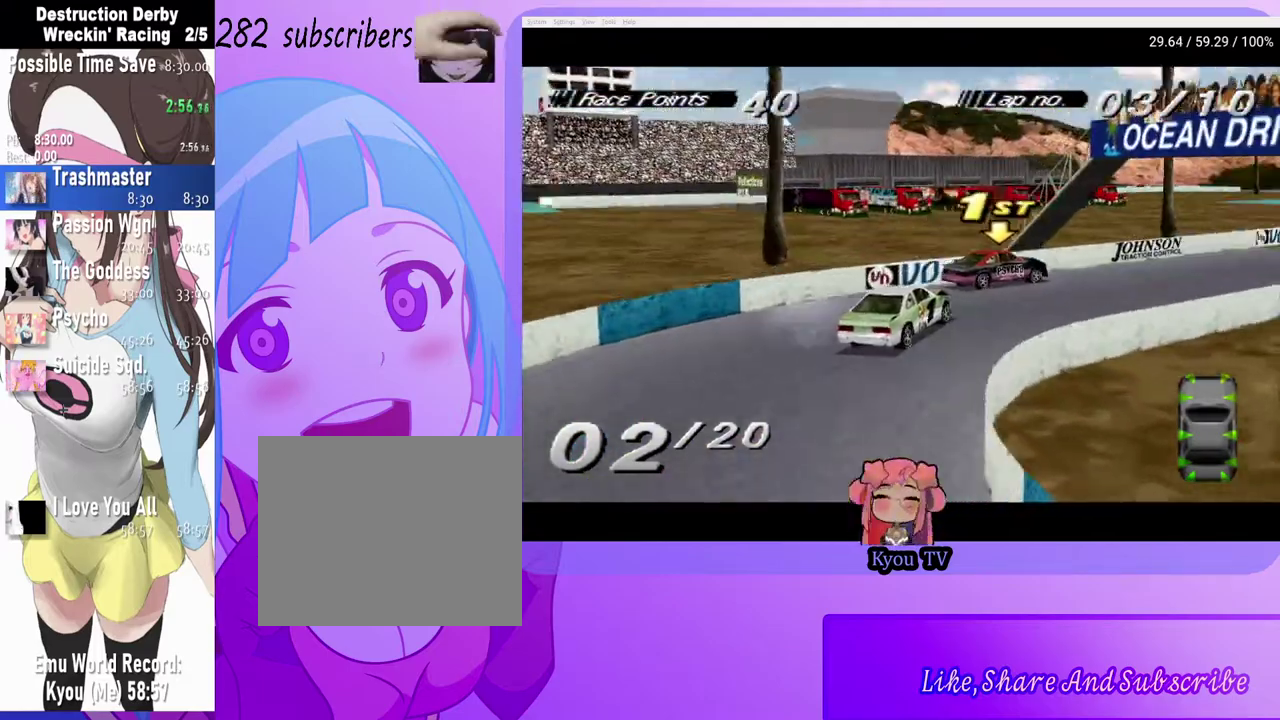
{"buttons": ["CROSS"], "left_stick": "center", "right_stick": "center", "events": [[50, "DPAD_RIGHT", "up"], [383, "DPAD_LEFT", "down"], [500, "DPAD_LEFT", "up"]]}
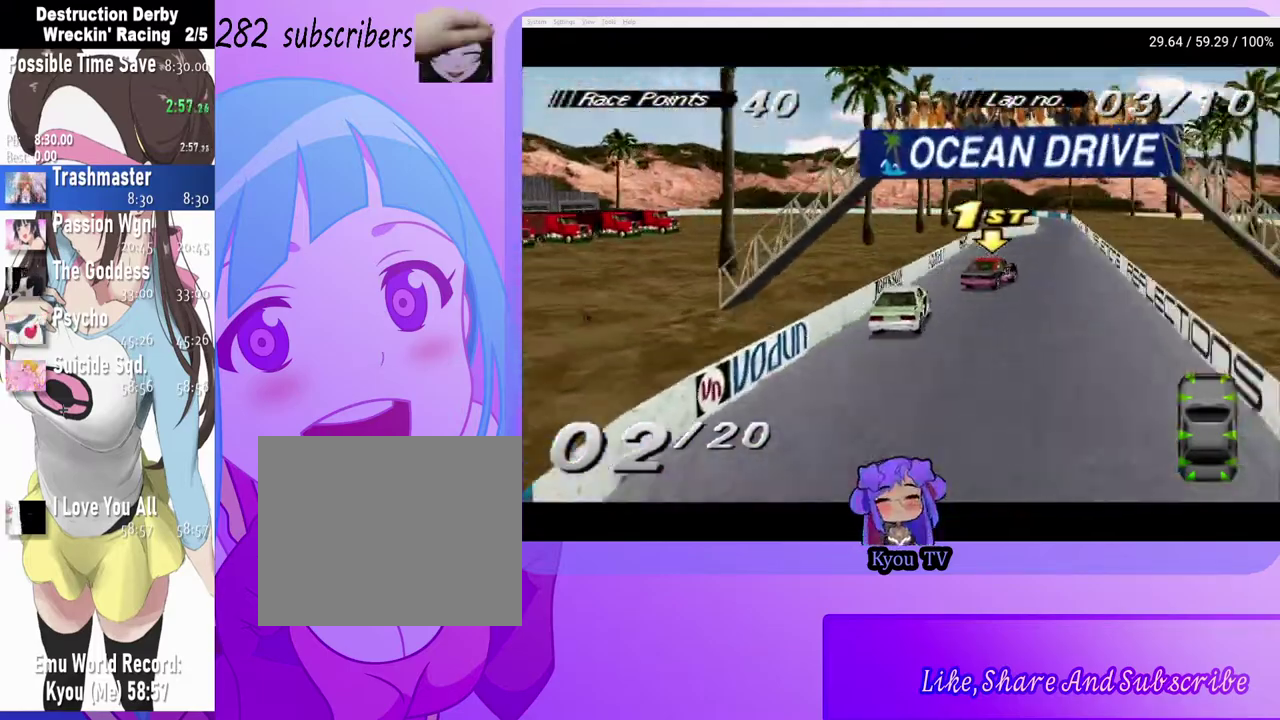
{"buttons": ["CROSS"], "left_stick": "center", "right_stick": "center", "events": [[150, "DPAD_RIGHT", "down"], [433, "DPAD_RIGHT", "up"]]}
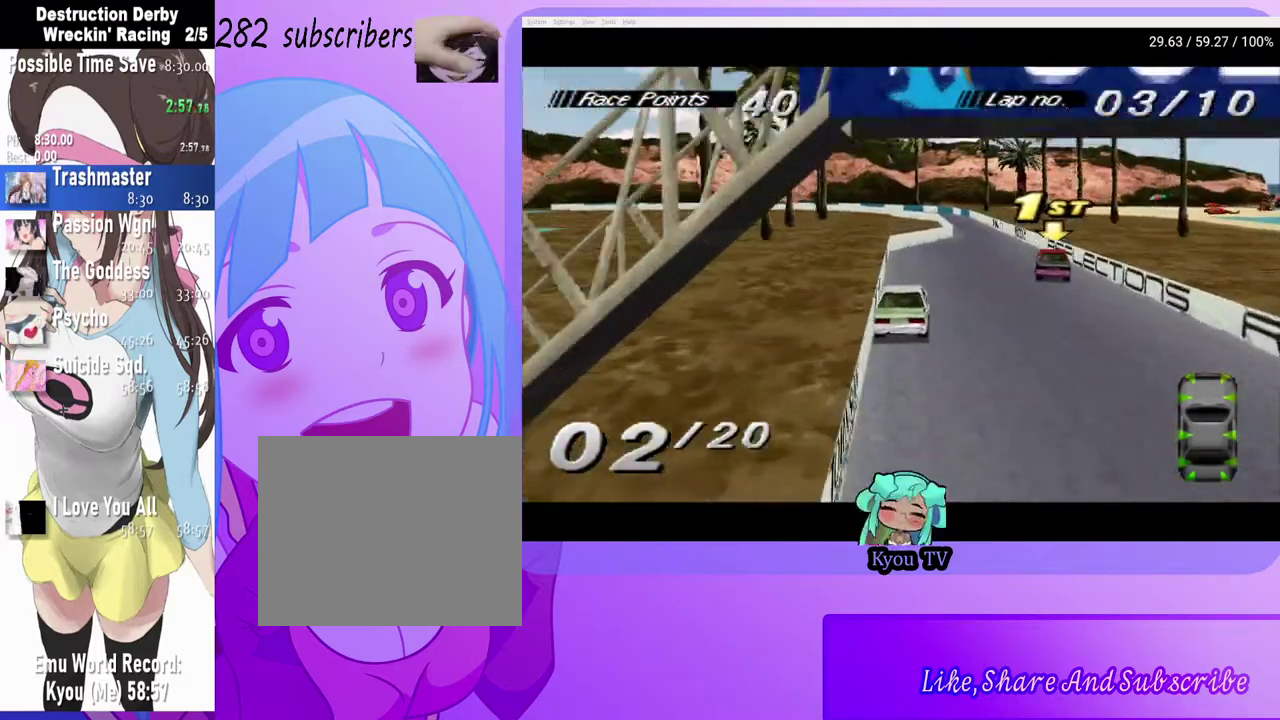
{"buttons": ["CROSS"], "left_stick": "center", "right_stick": "center", "events": [[133, "DPAD_RIGHT", "down"], [317, "DPAD_RIGHT", "up"]]}
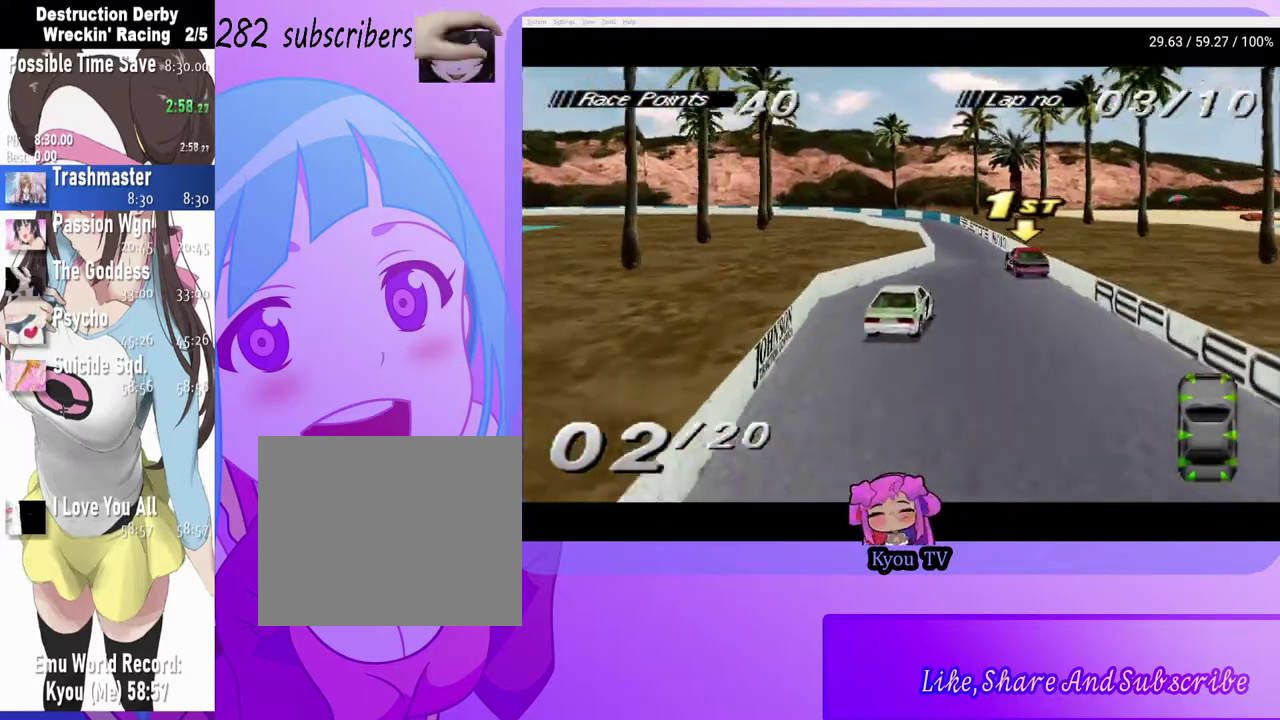
{"buttons": ["CROSS"], "left_stick": "center", "right_stick": "center", "events": [[200, "DPAD_LEFT", "down"], [433, "DPAD_LEFT", "up"]]}
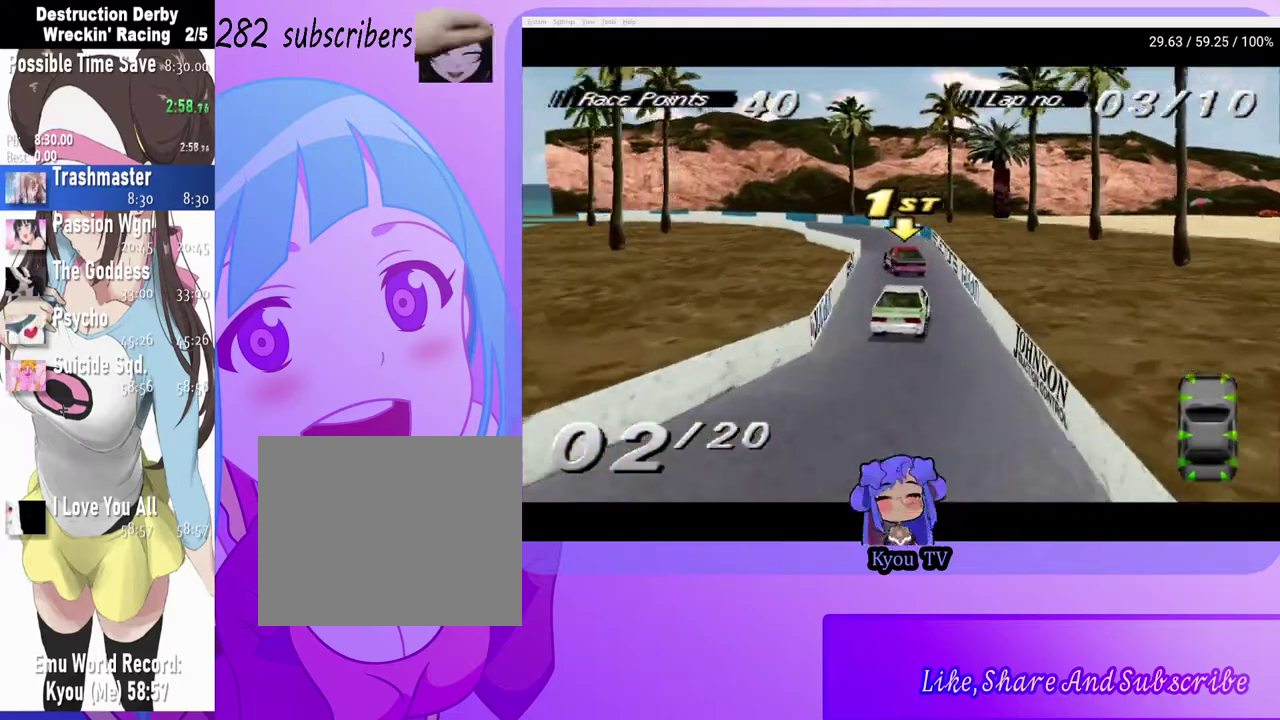
{"buttons": ["CROSS", "DPAD_LEFT"], "left_stick": "center", "right_stick": "center", "events": [[67, "DPAD_LEFT", "down"], [267, "DPAD_LEFT", "up"], [383, "DPAD_LEFT", "down"]]}
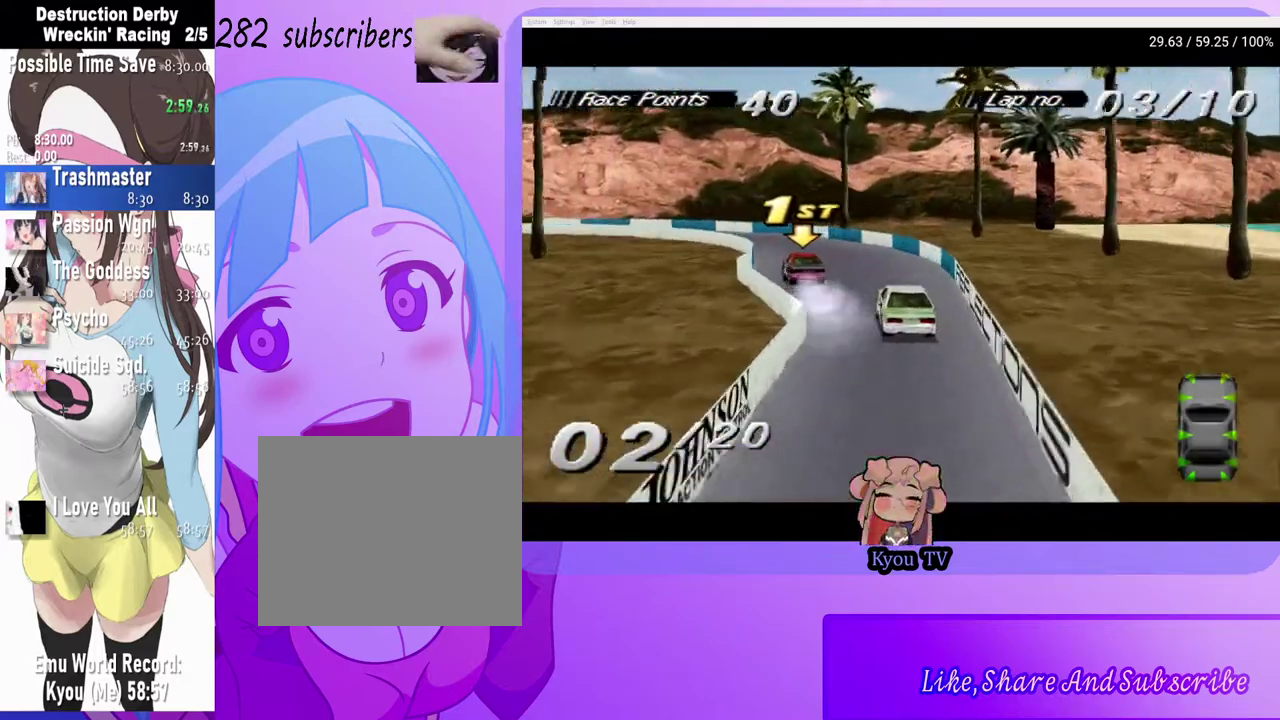
{"buttons": ["DPAD_LEFT"], "left_stick": "center", "right_stick": "center", "events": [[167, "CROSS", "up"], [350, "SQUARE", "down"], [483, "SQUARE", "up"]]}
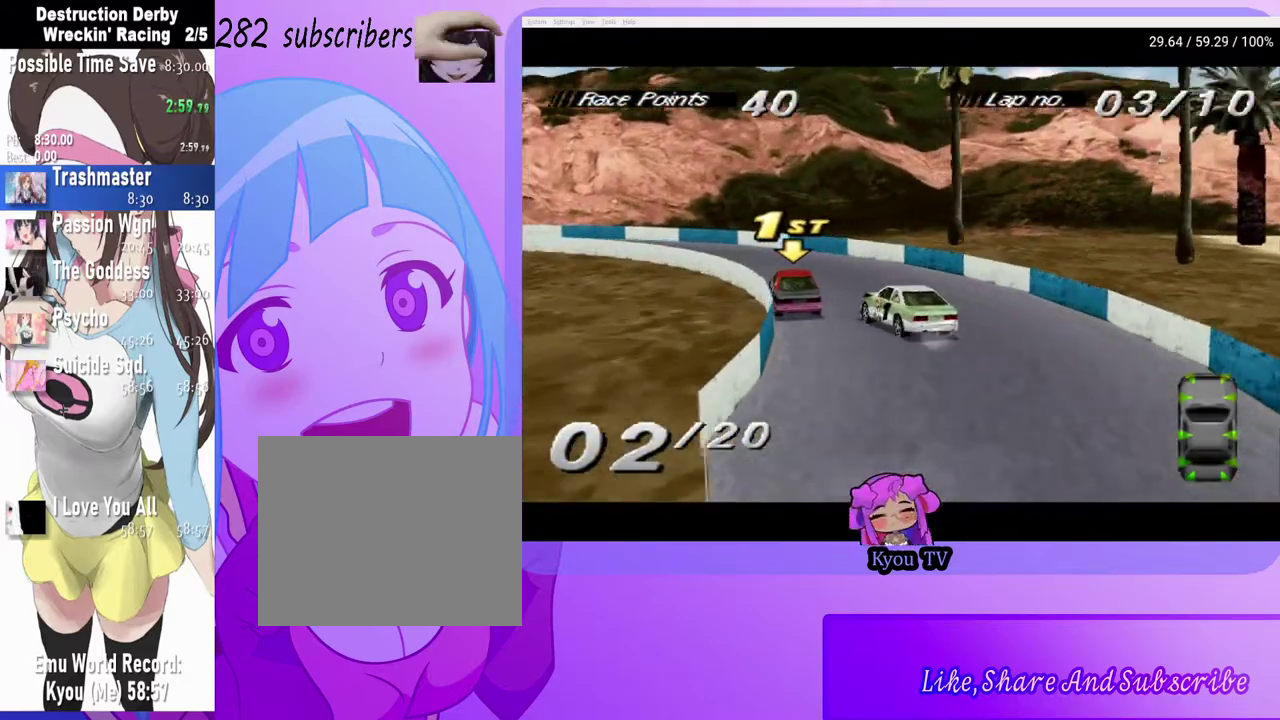
{"buttons": ["CROSS", "DPAD_LEFT"], "left_stick": "center", "right_stick": "center", "events": [[250, "CROSS", "down"]]}
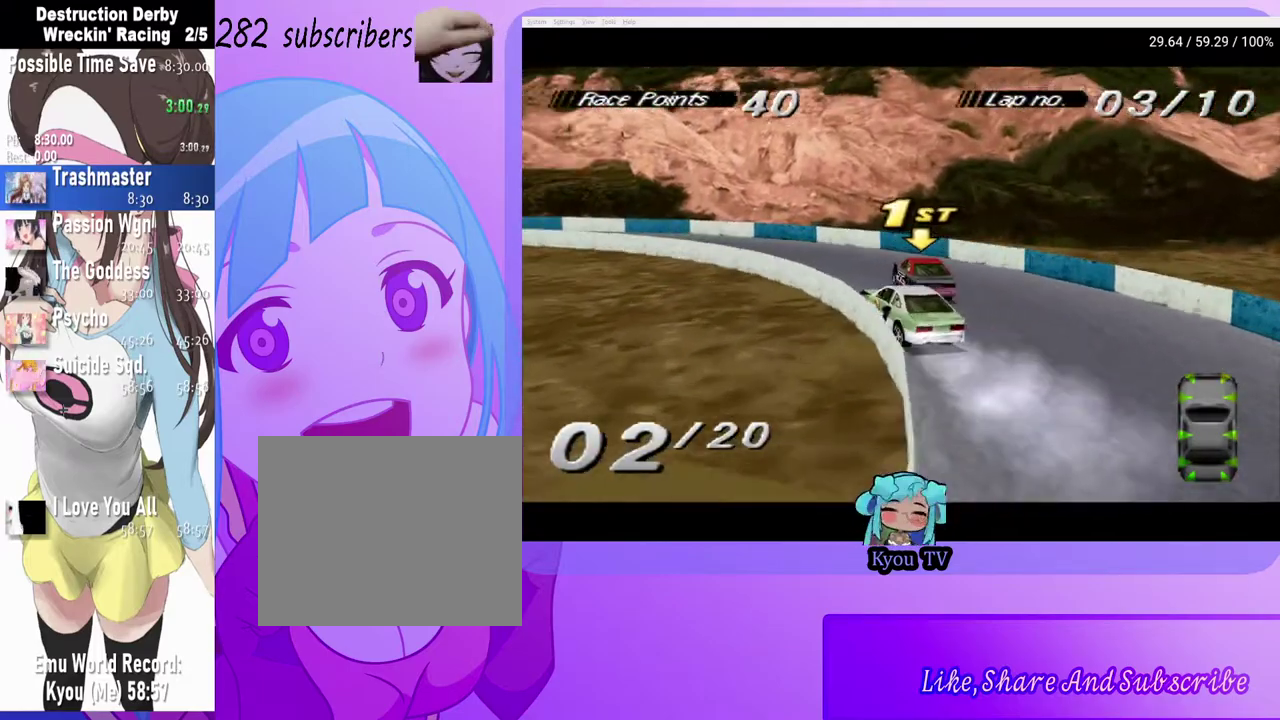
{"buttons": ["CROSS", "DPAD_LEFT"], "left_stick": "center", "right_stick": "center", "events": [[117, "CROSS", "up"], [333, "CROSS", "down"]]}
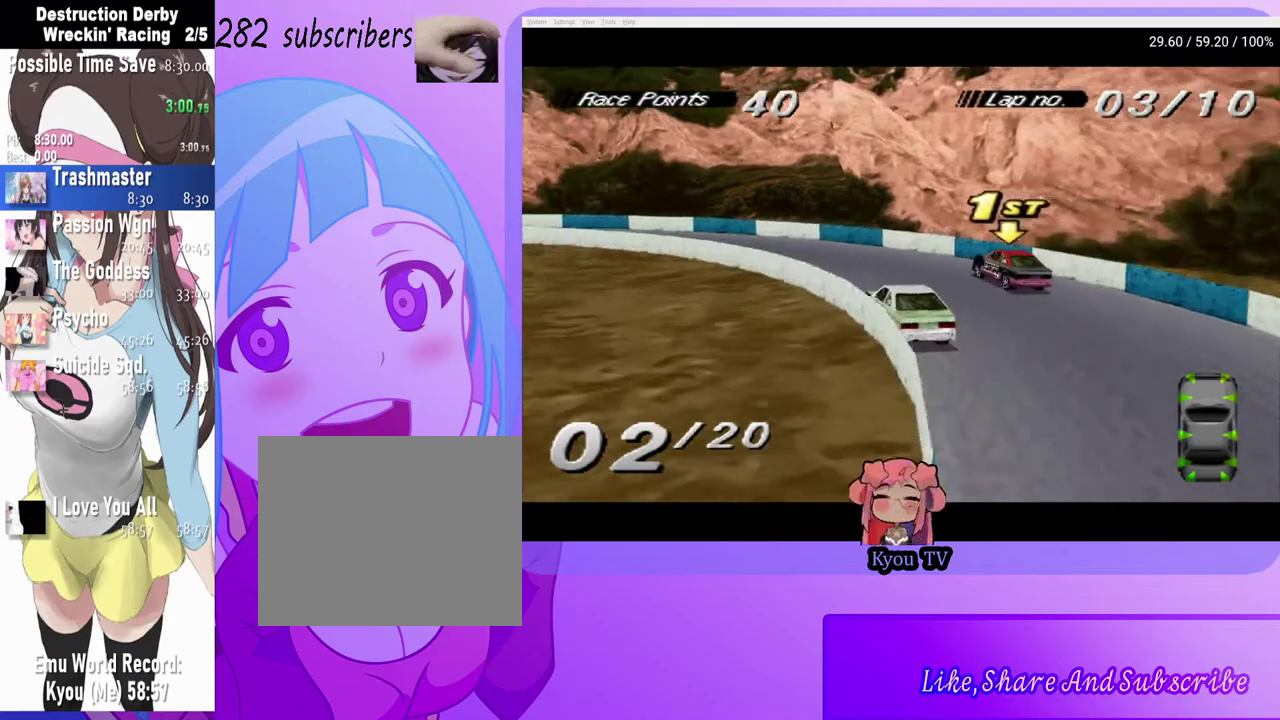
{"buttons": ["CROSS"], "left_stick": "center", "right_stick": "center", "events": [[483, "DPAD_LEFT", "up"]]}
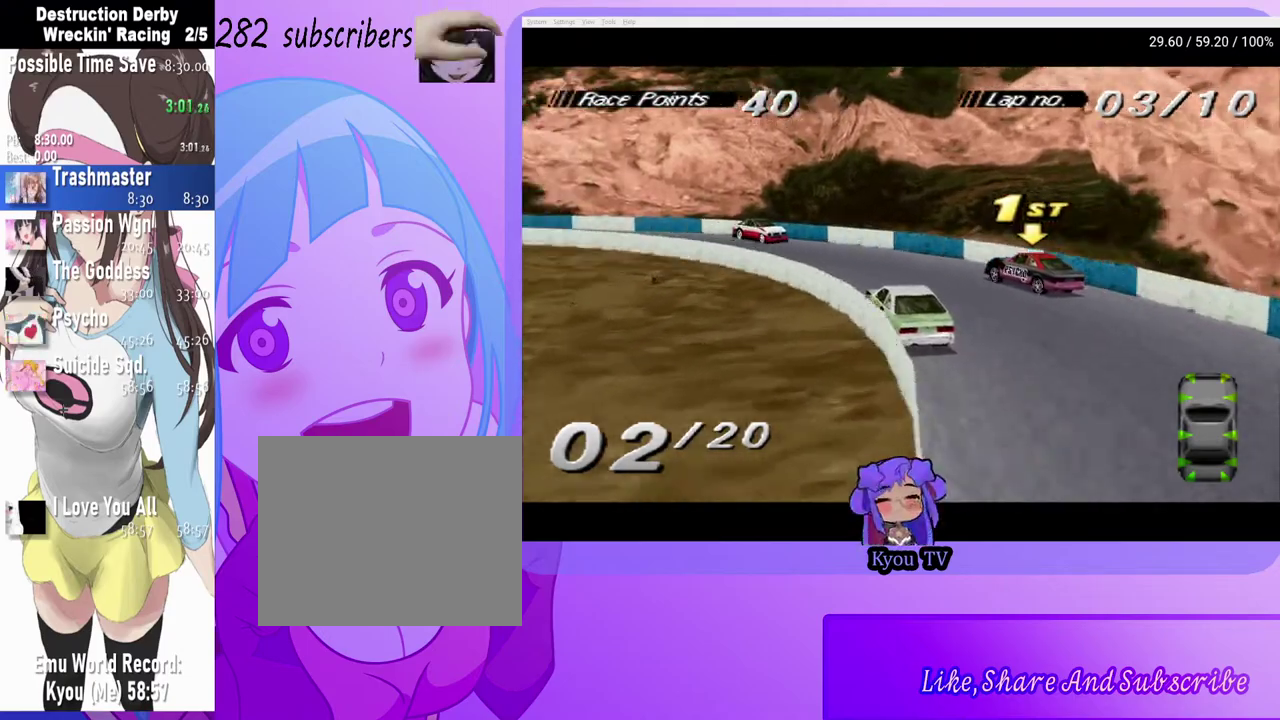
{"buttons": ["CROSS", "DPAD_RIGHT"], "left_stick": "center", "right_stick": "center", "events": [[67, "DPAD_RIGHT", "down"], [283, "DPAD_RIGHT", "up"], [383, "DPAD_RIGHT", "down"]]}
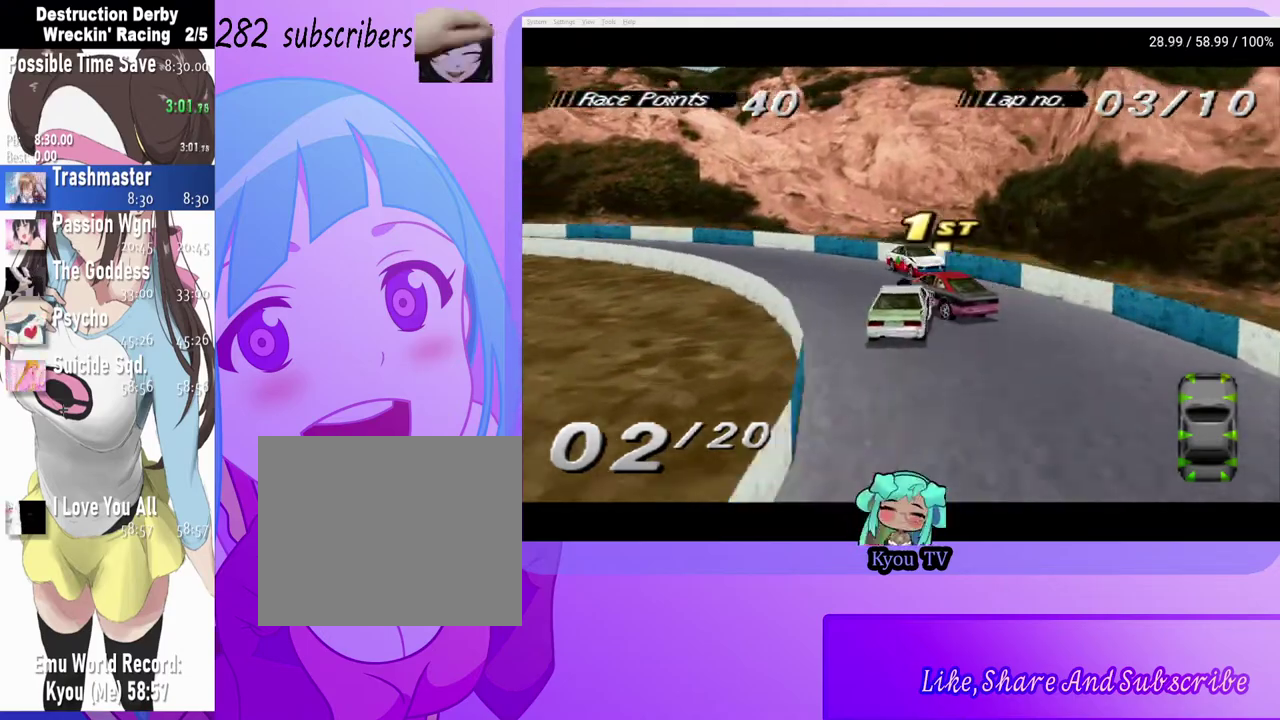
{"buttons": ["CROSS"], "left_stick": "center", "right_stick": "center", "events": [[50, "DPAD_RIGHT", "up"], [167, "DPAD_LEFT", "down"], [317, "DPAD_LEFT", "up"]]}
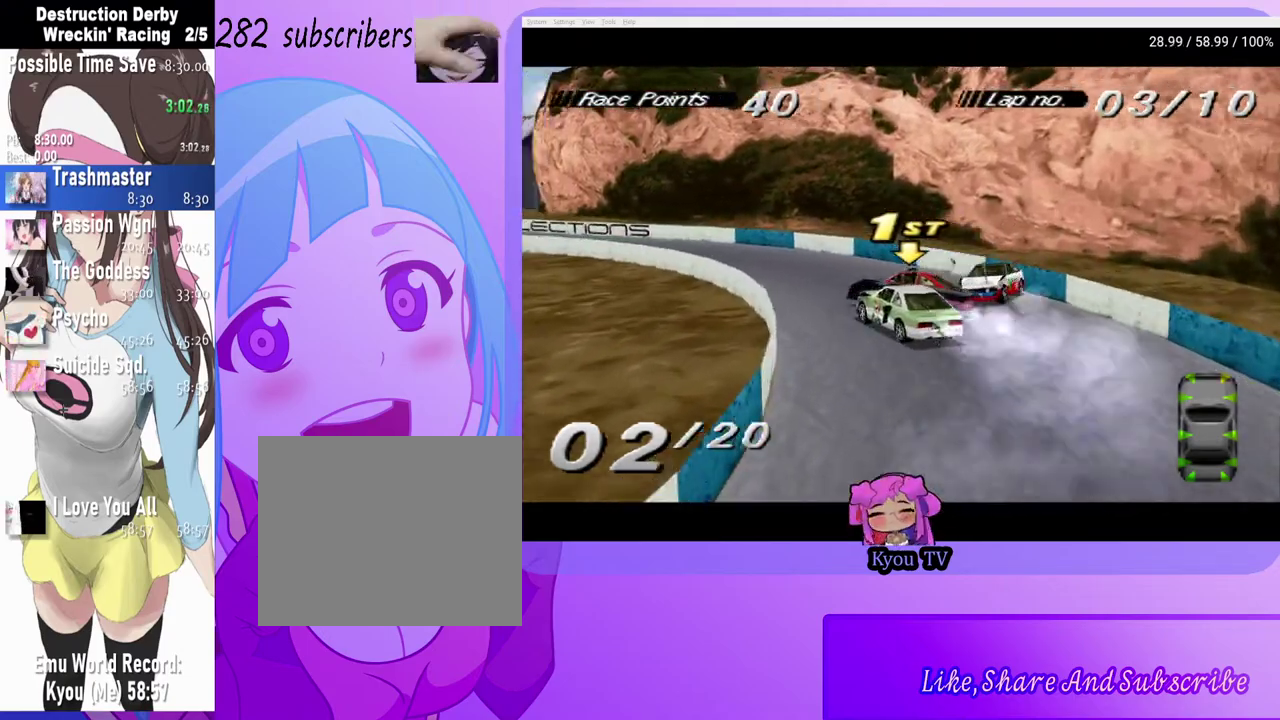
{"buttons": ["CROSS", "DPAD_LEFT"], "left_stick": "center", "right_stick": "center", "events": [[133, "DPAD_RIGHT", "down"], [300, "DPAD_RIGHT", "up"], [500, "DPAD_LEFT", "down"]]}
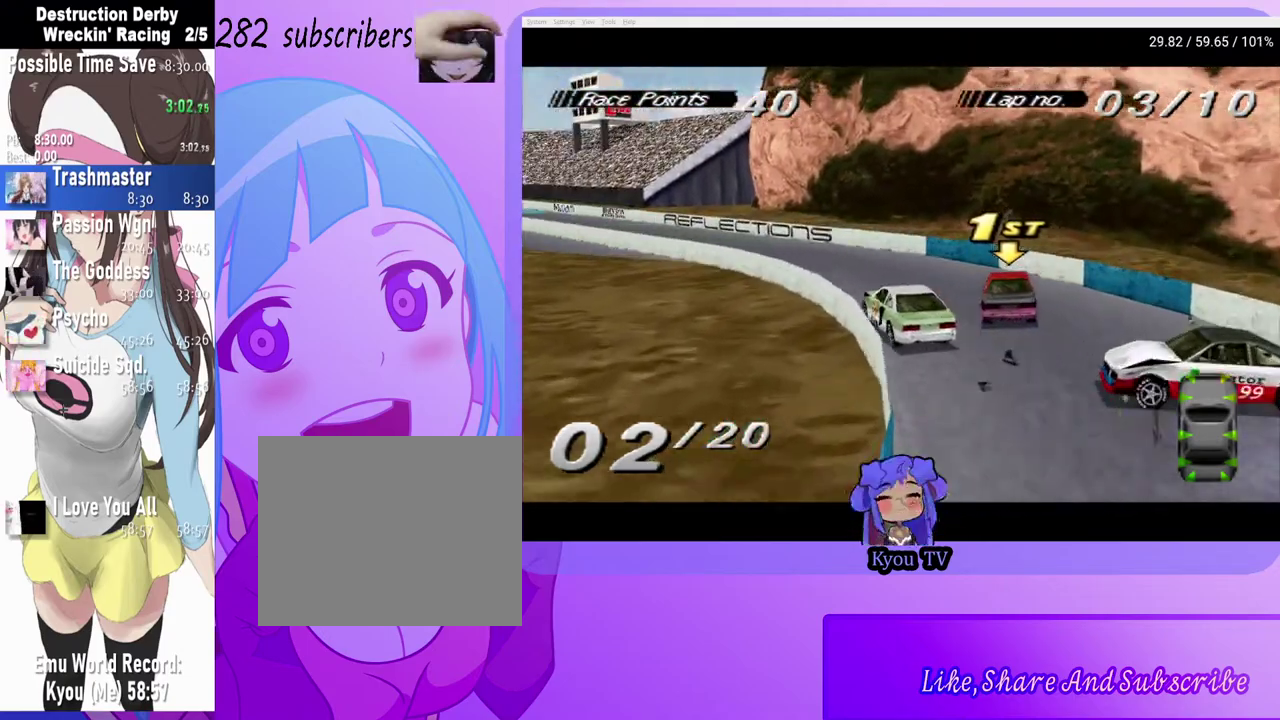
{"buttons": ["CROSS"], "left_stick": "center", "right_stick": "center", "events": [[17, "CROSS", "up"], [200, "SQUARE", "down"], [367, "SQUARE", "up"], [450, "CROSS", "down"], [483, "DPAD_LEFT", "up"]]}
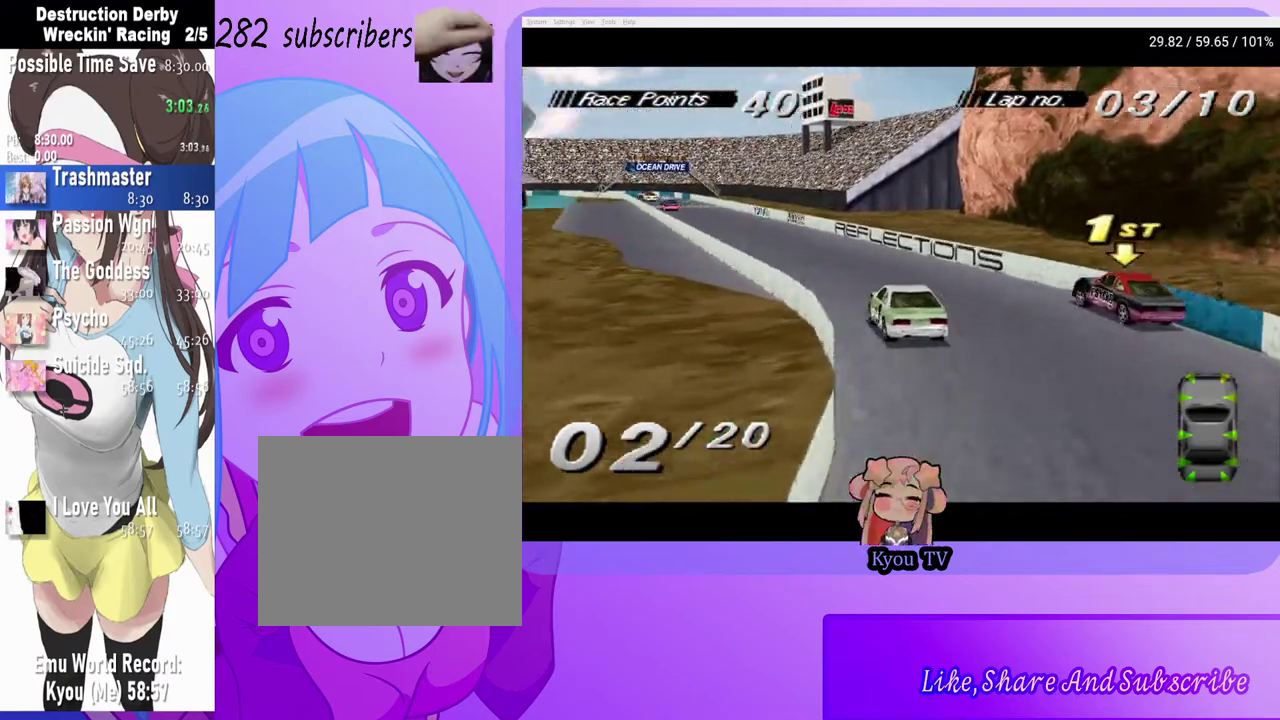
{"buttons": ["CROSS", "DPAD_RIGHT"], "left_stick": "center", "right_stick": "center", "events": [[233, "DPAD_RIGHT", "down"]]}
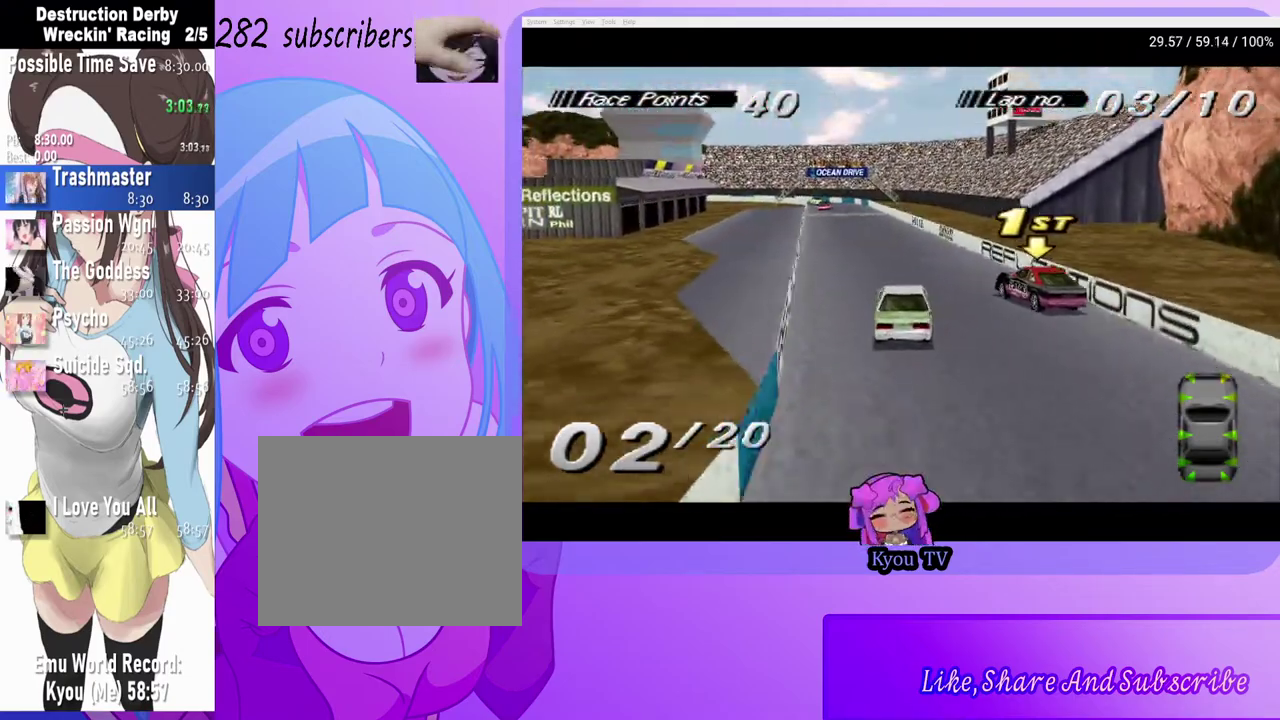
{"buttons": ["CROSS", "DPAD_LEFT"], "left_stick": "center", "right_stick": "center", "events": [[33, "DPAD_RIGHT", "up"], [133, "DPAD_RIGHT", "down"], [300, "DPAD_RIGHT", "up"], [383, "DPAD_LEFT", "down"]]}
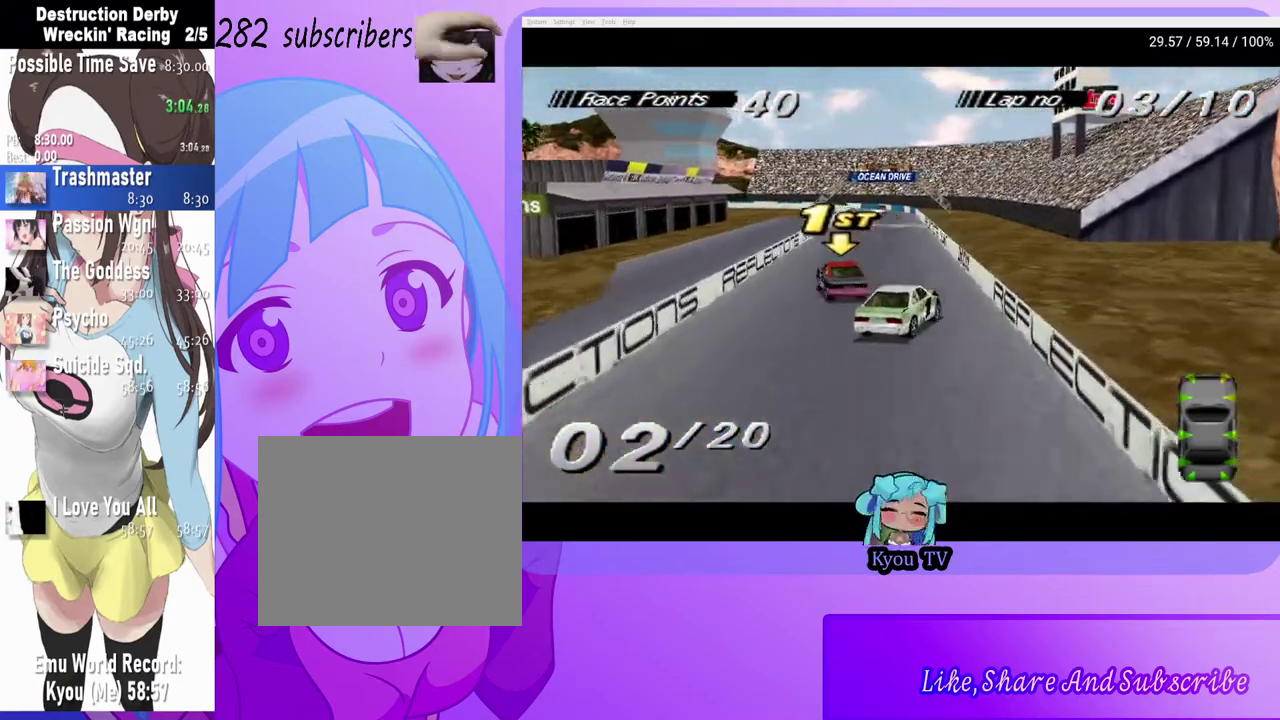
{"buttons": ["CROSS"], "left_stick": "center", "right_stick": "center", "events": [[217, "DPAD_LEFT", "up"]]}
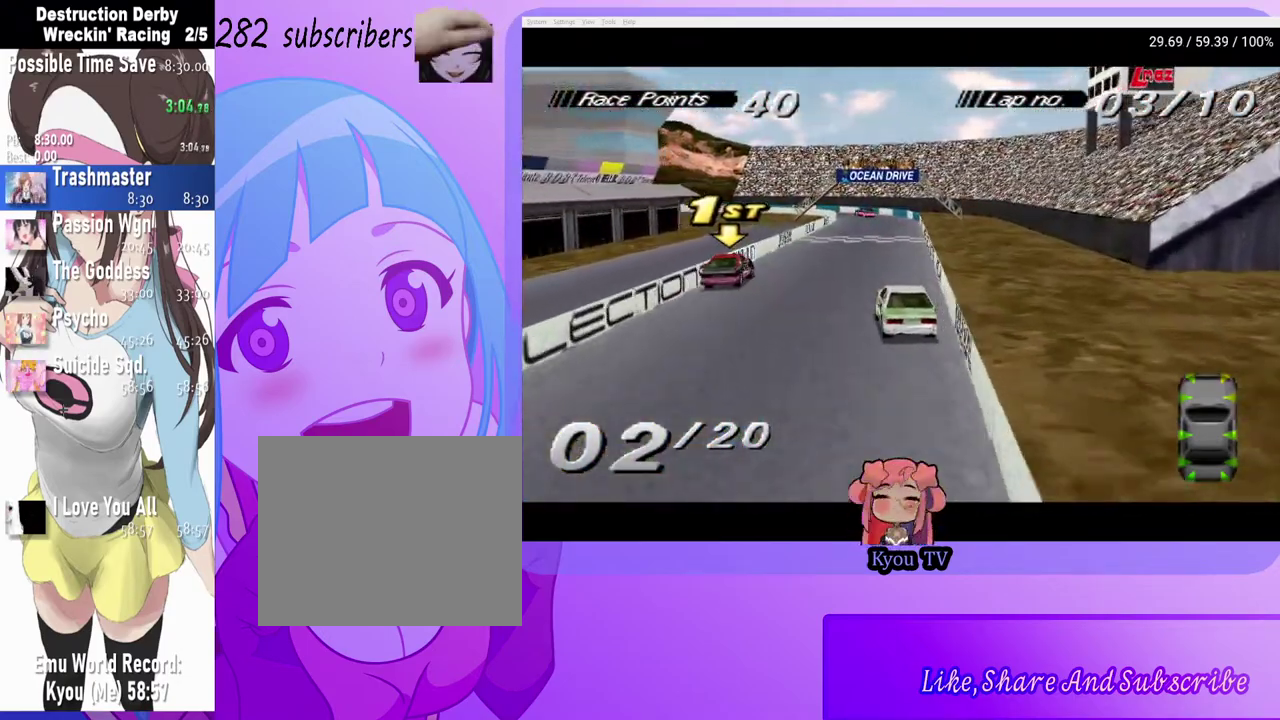
{"buttons": ["CROSS"], "left_stick": "center", "right_stick": "center", "events": [[200, "DPAD_RIGHT", "down"], [300, "L2", "down"], [417, "DPAD_RIGHT", "up"], [450, "L2", "up"]]}
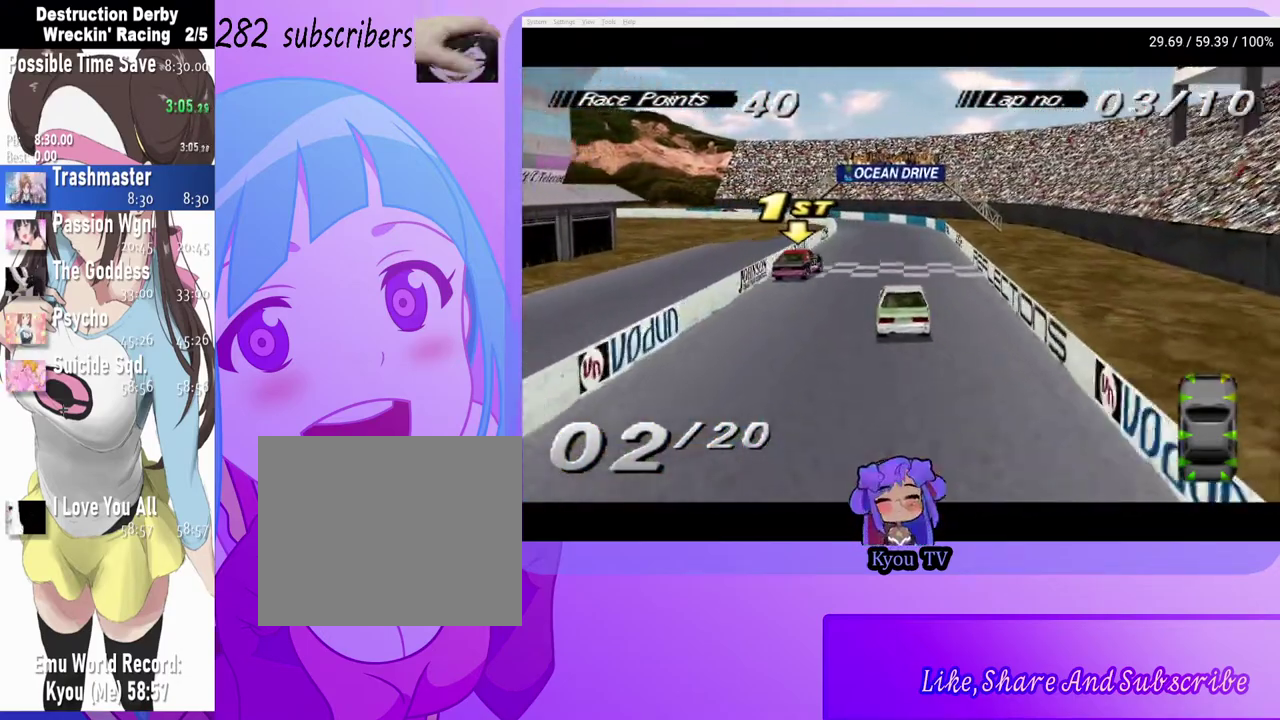
{"buttons": ["CROSS"], "left_stick": "center", "right_stick": "center", "events": [[333, "DPAD_LEFT", "down"], [483, "DPAD_LEFT", "up"]]}
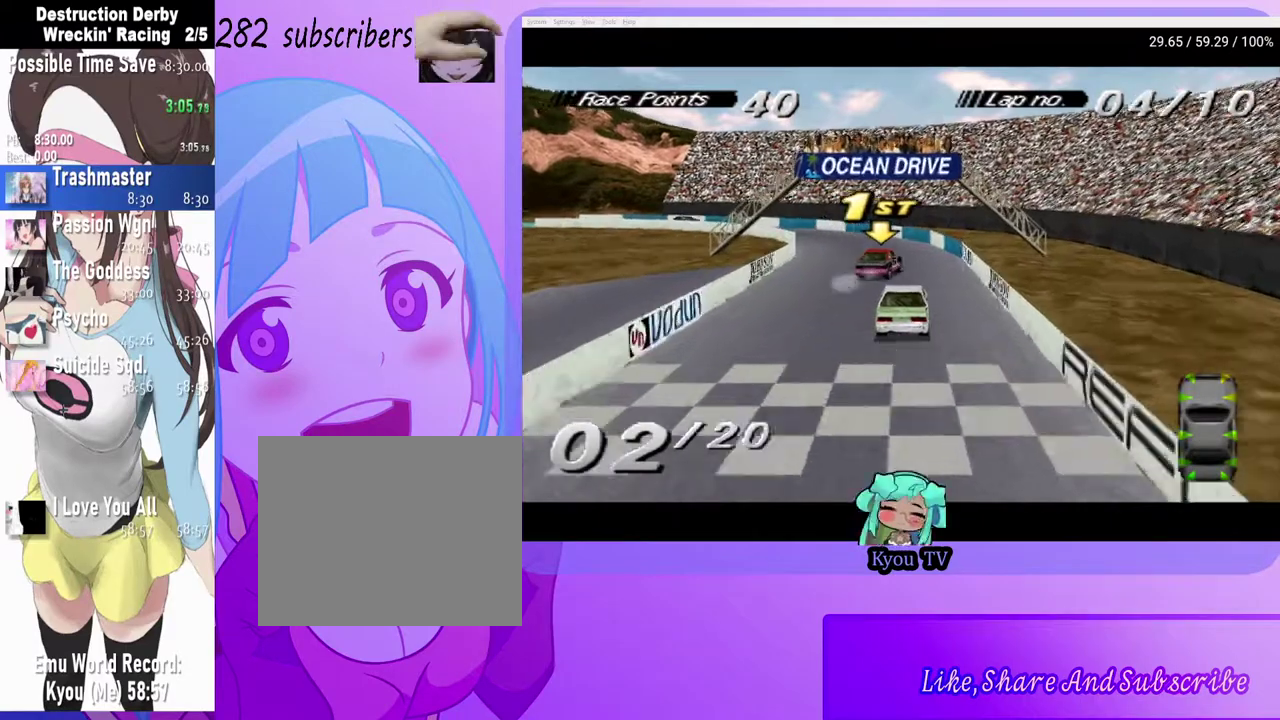
{"buttons": ["DPAD_LEFT"], "left_stick": "center", "right_stick": "center", "events": [[67, "DPAD_LEFT", "down"], [250, "CROSS", "up"]]}
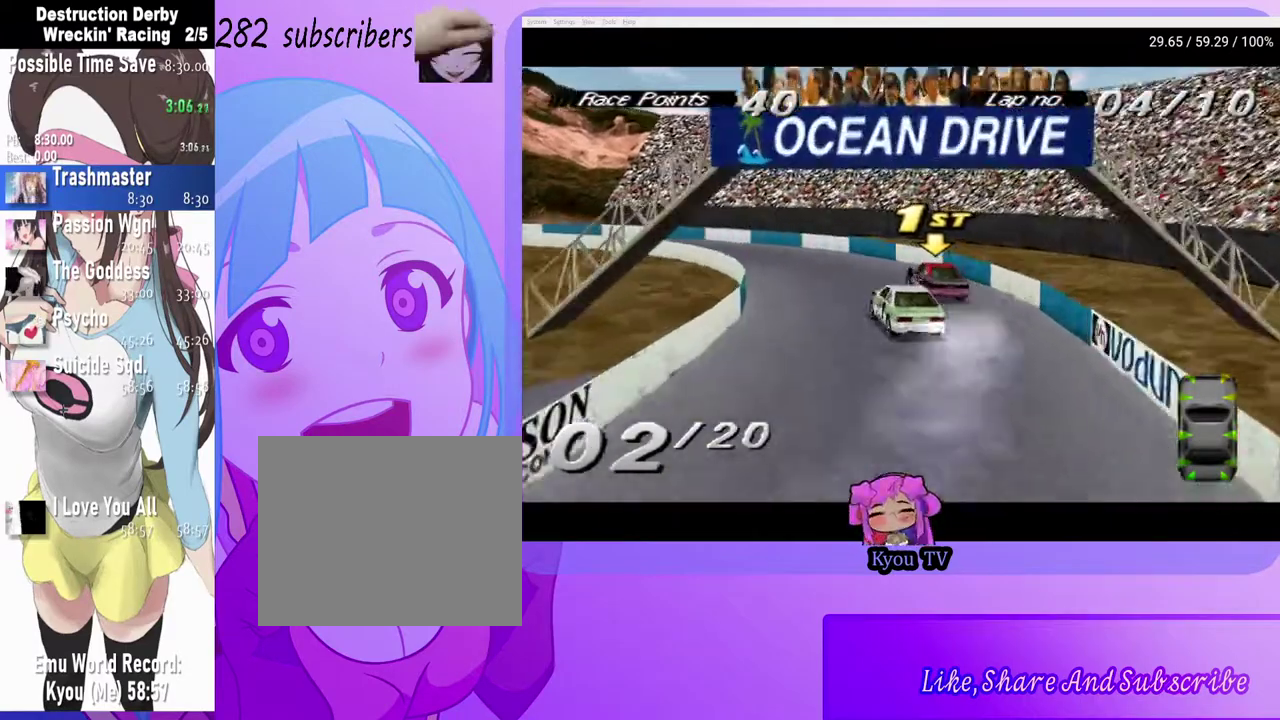
{"buttons": ["DPAD_RIGHT"], "left_stick": "center", "right_stick": "center", "events": [[283, "CROSS", "down"], [383, "DPAD_LEFT", "up"], [467, "DPAD_RIGHT", "down"], [483, "CROSS", "up"]]}
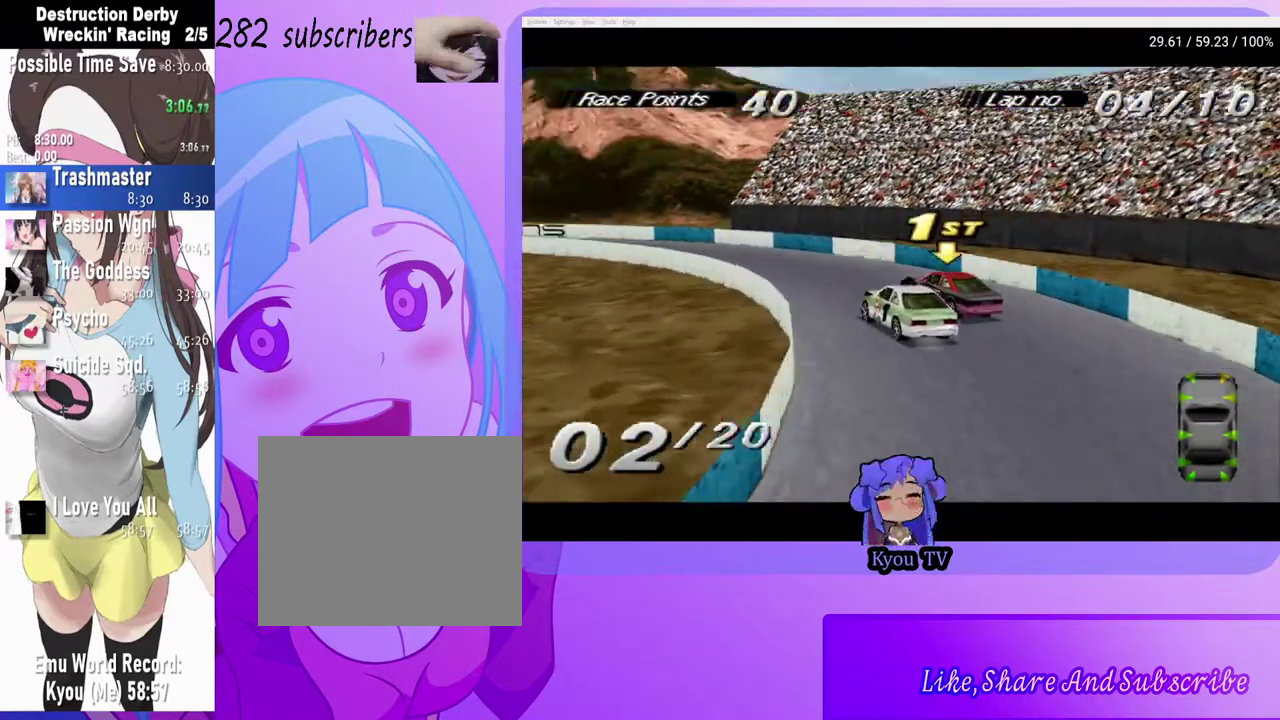
{"buttons": ["CROSS", "DPAD_RIGHT"], "left_stick": "center", "right_stick": "center", "events": [[200, "CROSS", "down"], [283, "DPAD_RIGHT", "up"], [433, "DPAD_RIGHT", "down"]]}
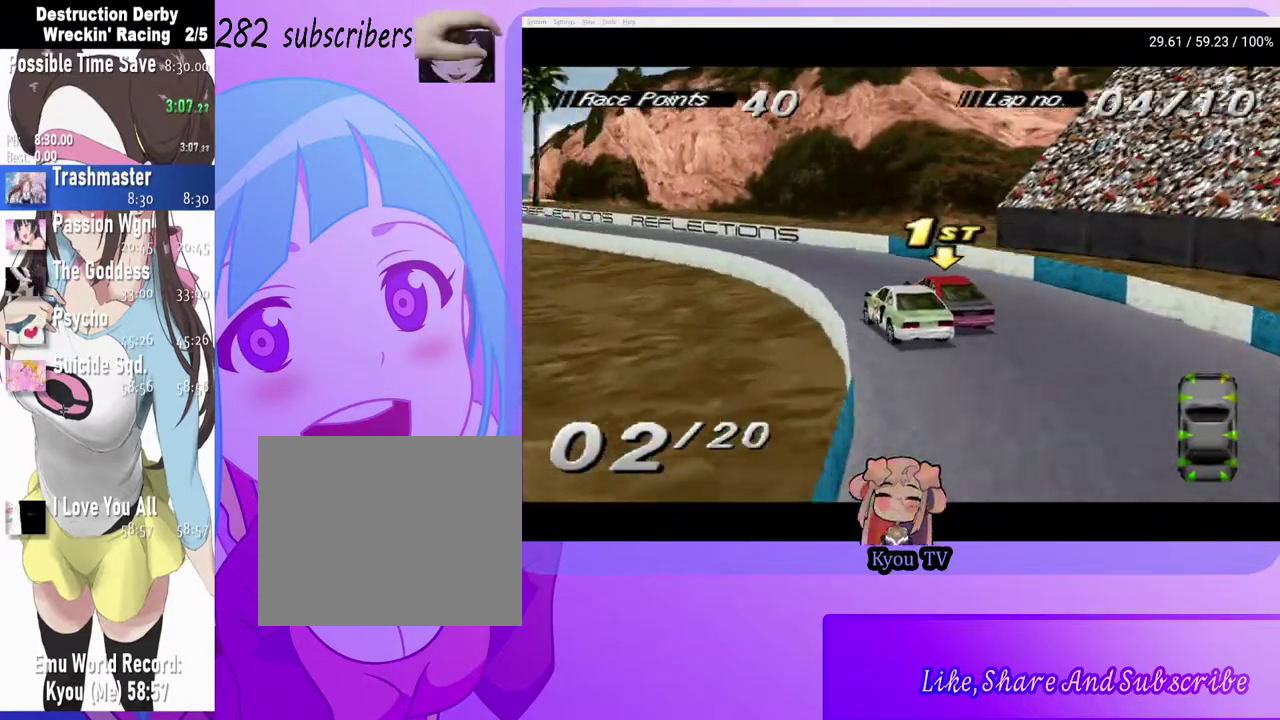
{"buttons": ["DPAD_LEFT"], "left_stick": "center", "right_stick": "center", "events": [[167, "CROSS", "up"], [217, "DPAD_RIGHT", "up"], [317, "SQUARE", "down"], [350, "DPAD_LEFT", "down"], [500, "SQUARE", "up"]]}
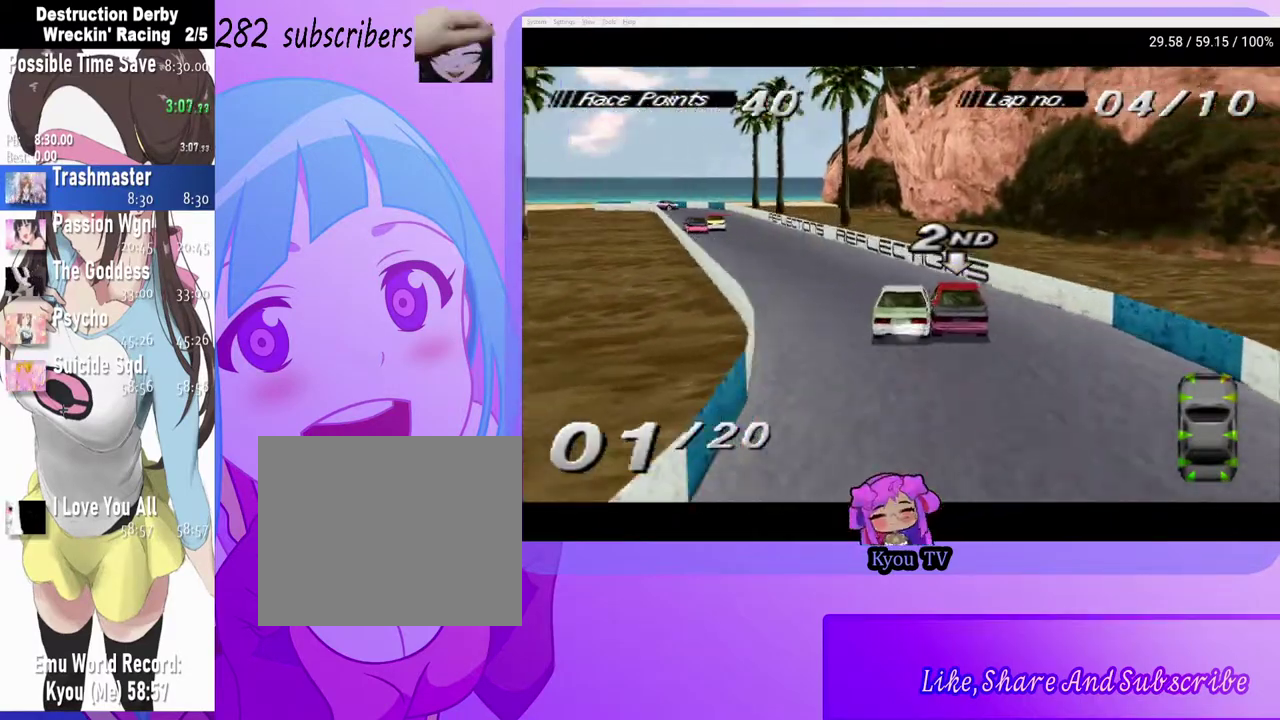
{"buttons": ["CROSS"], "left_stick": "center", "right_stick": "center", "events": [[67, "CROSS", "down"], [283, "DPAD_LEFT", "up"]]}
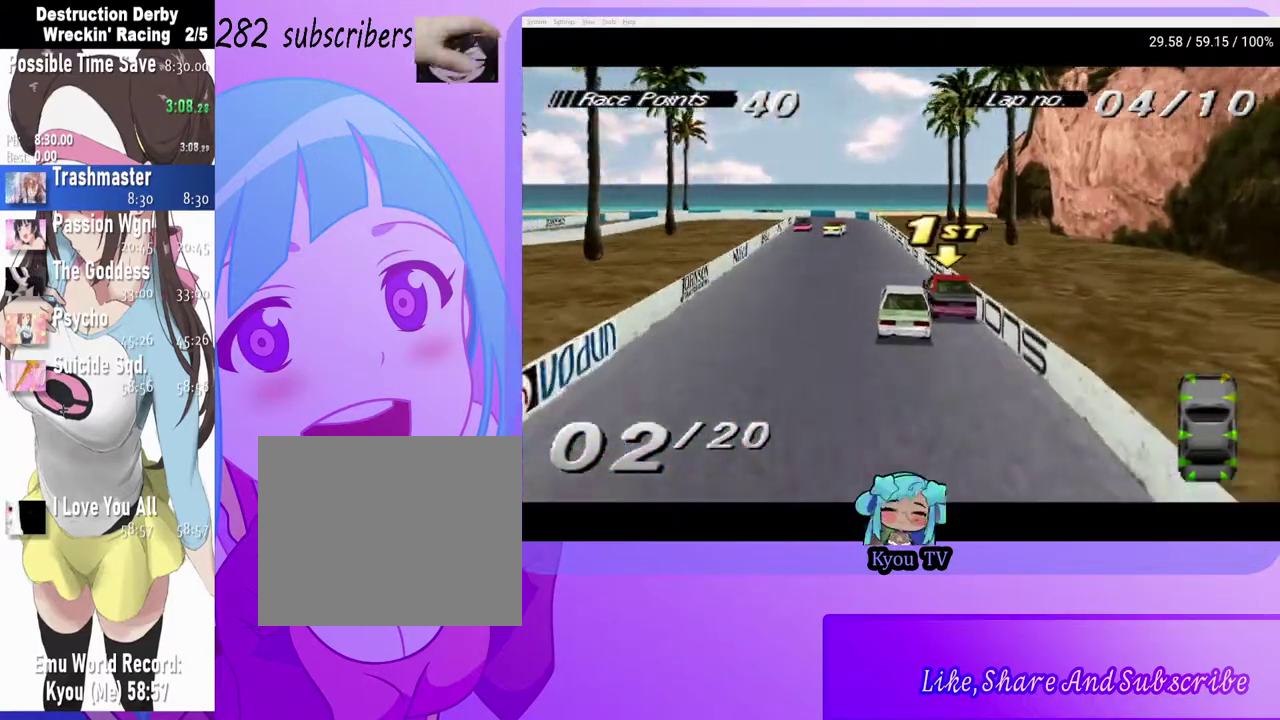
{"buttons": ["CROSS", "DPAD_RIGHT"], "left_stick": "center", "right_stick": "center", "events": [[133, "CROSS", "up"], [183, "DPAD_RIGHT", "down"], [217, "CROSS", "down"]]}
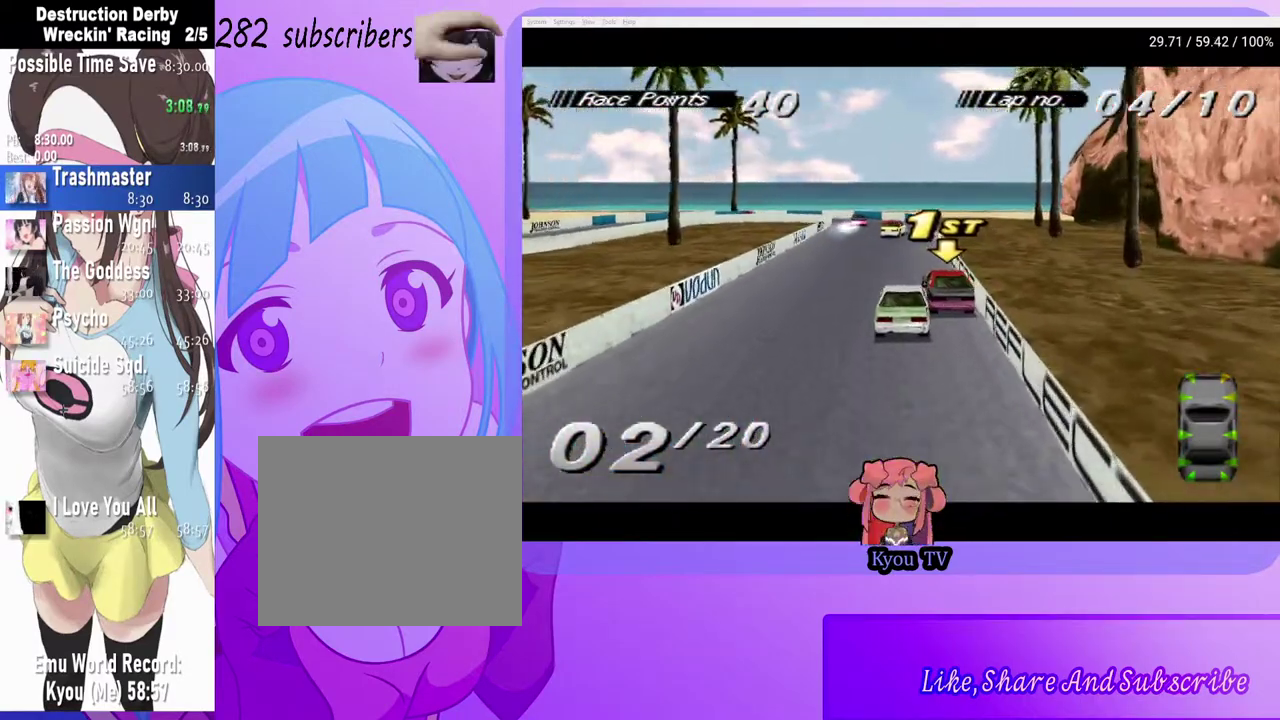
{"buttons": ["CROSS"], "left_stick": "center", "right_stick": "center", "events": [[350, "DPAD_RIGHT", "up"]]}
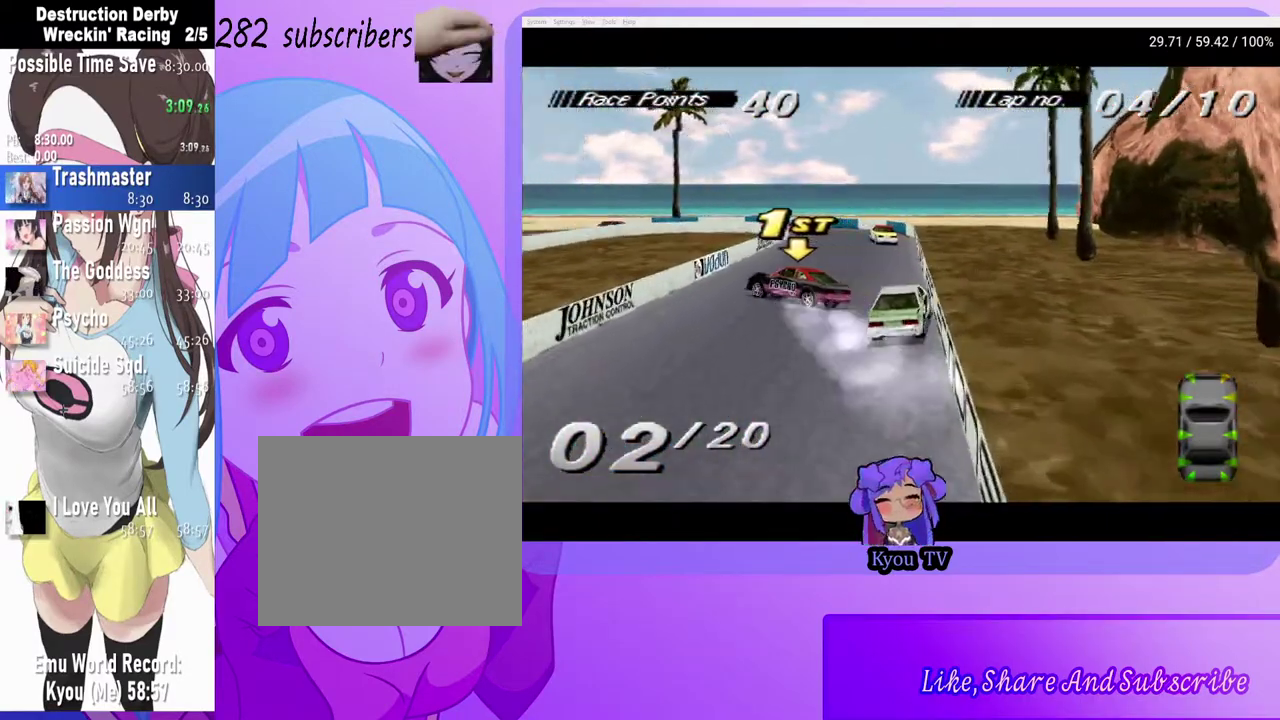
{"buttons": [], "left_stick": "center", "right_stick": "center", "events": [[67, "CROSS", "up"], [100, "SQUARE", "down"], [433, "SQUARE", "up"]]}
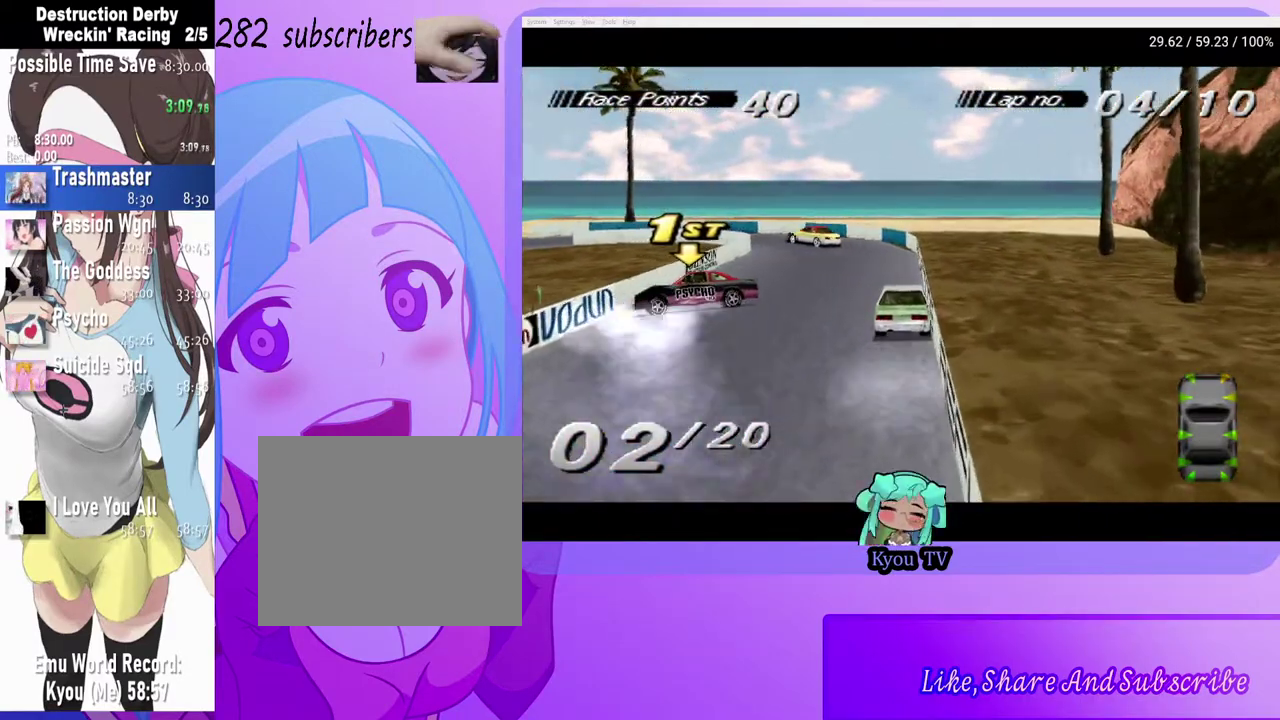
{"buttons": ["CROSS", "DPAD_LEFT"], "left_stick": "center", "right_stick": "center", "events": [[333, "CROSS", "down"], [350, "DPAD_LEFT", "down"]]}